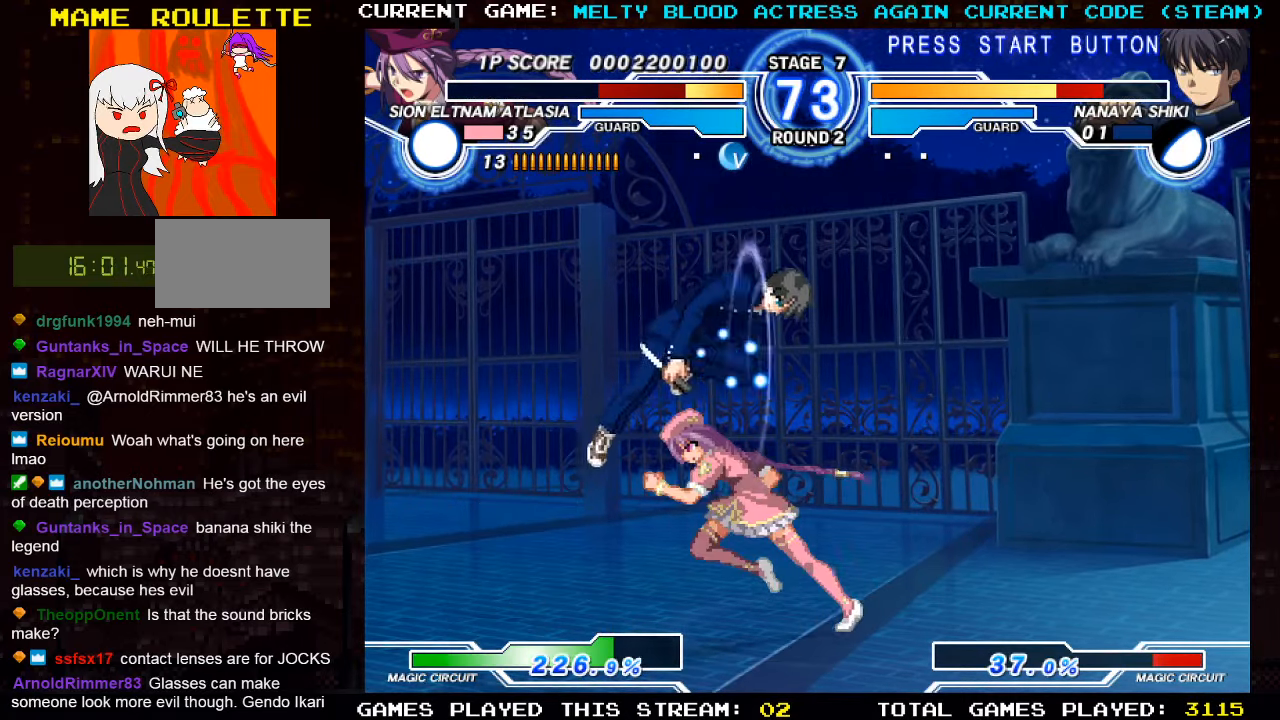
Gameplay with a controller (arcade stick); each line is a JSON object with the inputs held at the frame after it. "events" lists button and stick changes between this image and that frame as [ms after this image, input, new state], when the widget could be followed in between. Not read: L3 R3.
{"buttons": [], "left_stick": "center", "events": [[66, "SQUARE", "down"], [100, "left_stick", "down"], [166, "SQUARE", "up"], [266, "left_stick", "center"], [283, "TRIANGLE", "down"], [400, "TRIANGLE", "up"]]}
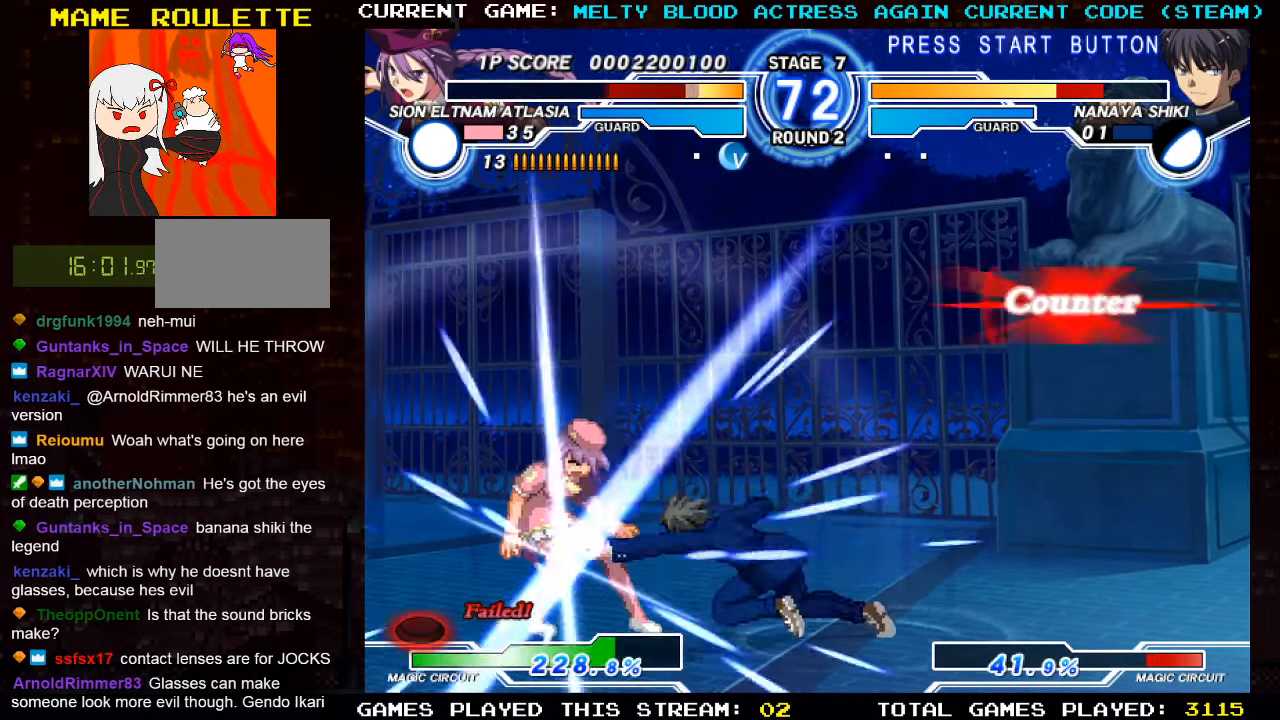
{"buttons": [], "left_stick": "left", "events": [[50, "R1", "down"], [150, "R1", "up"], [483, "left_stick", "left"]]}
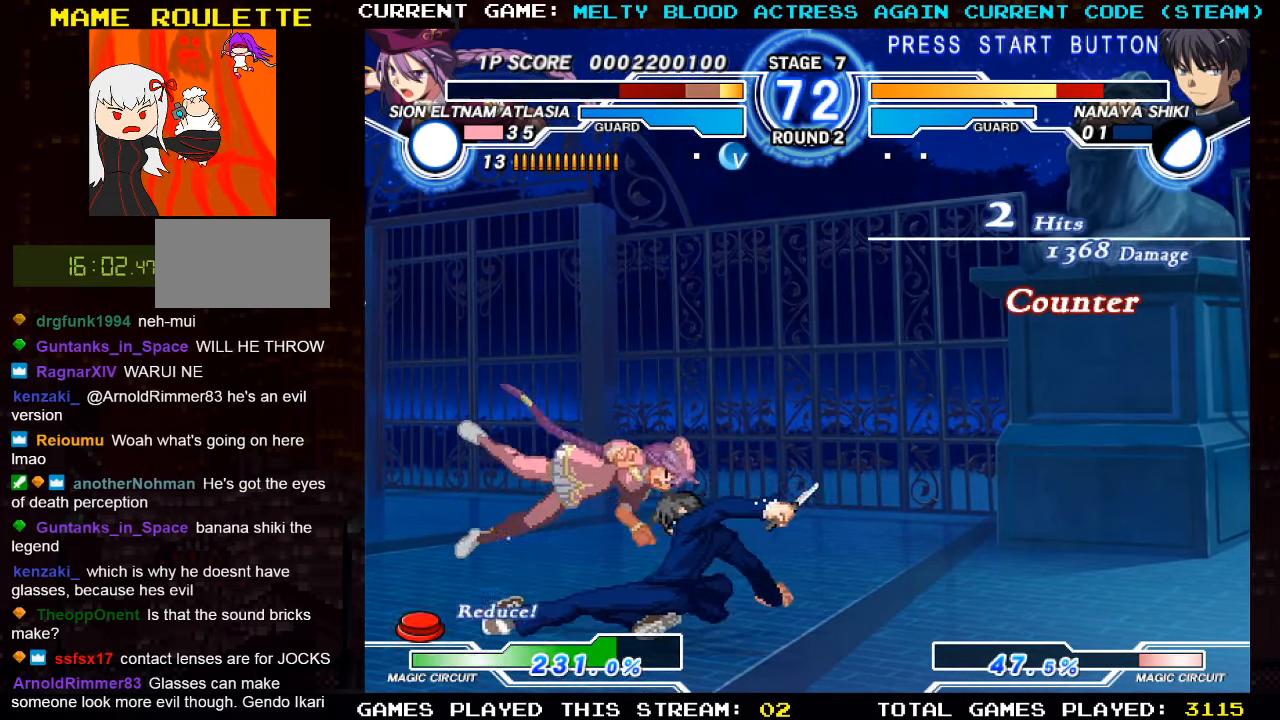
{"buttons": [], "left_stick": "center", "events": [[366, "left_stick", "center"]]}
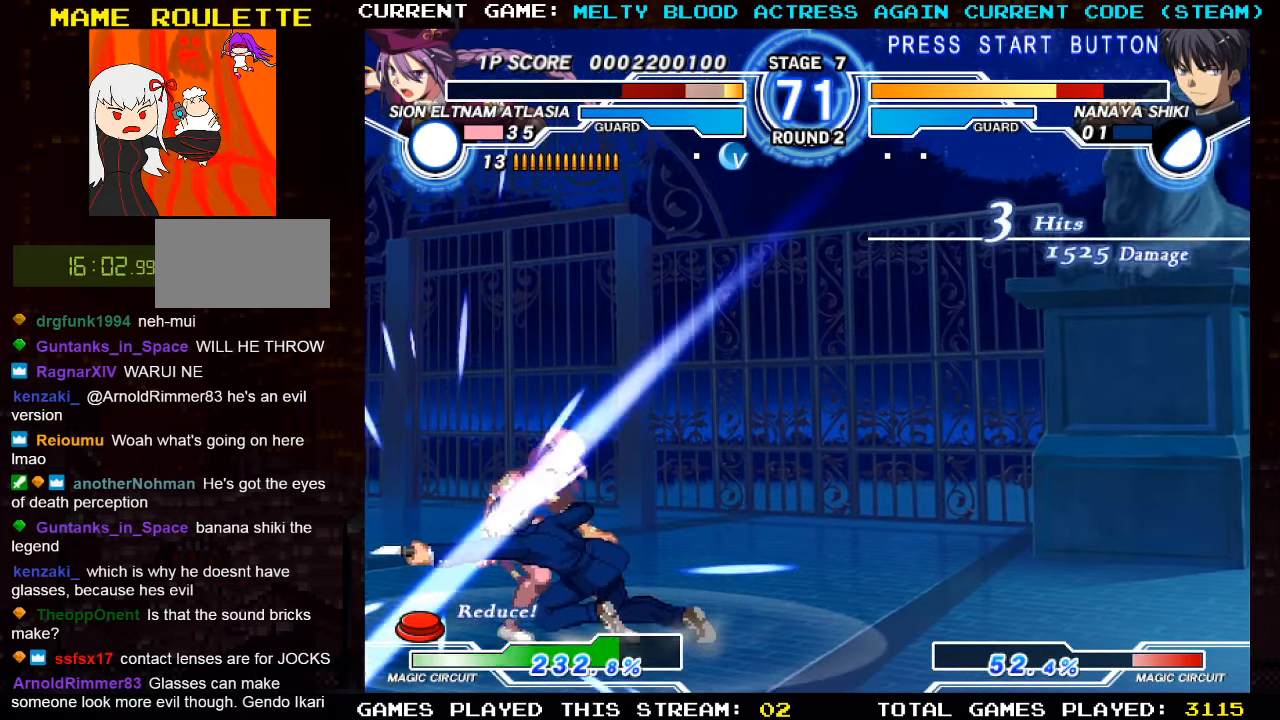
{"buttons": [], "left_stick": "center", "events": [[316, "left_stick", "right"], [500, "left_stick", "center"]]}
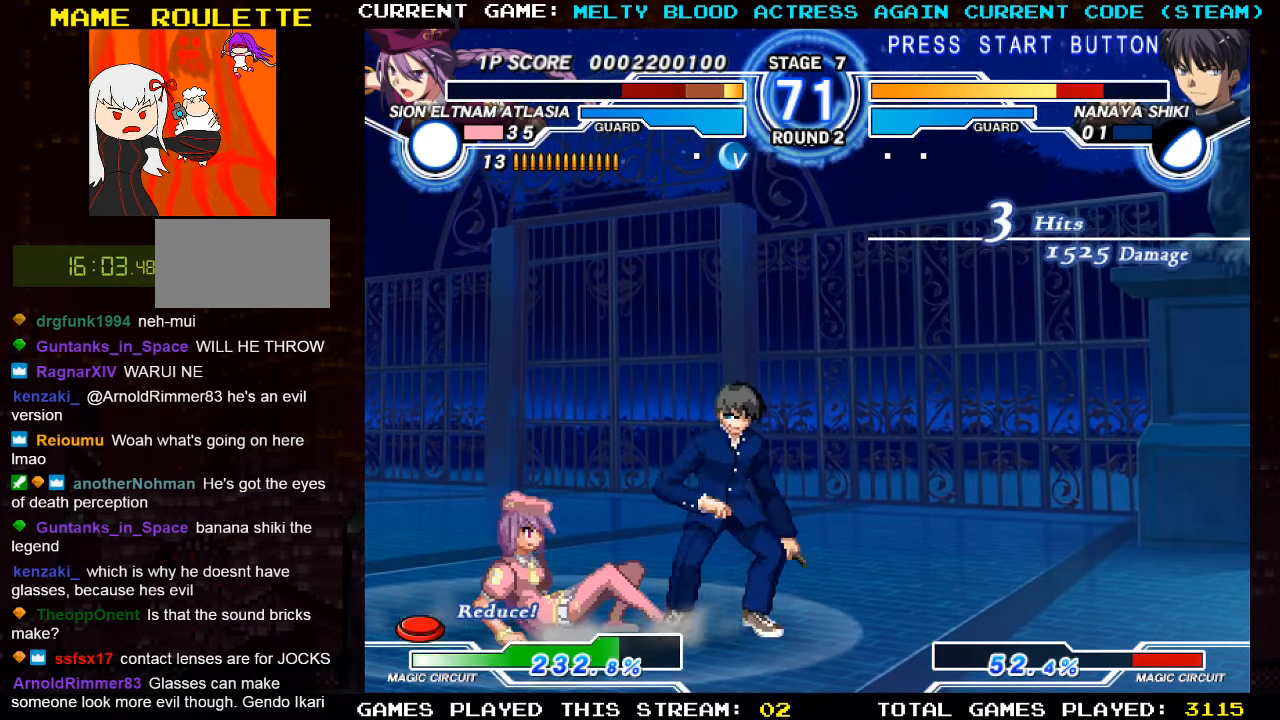
{"buttons": [], "left_stick": "center", "events": [[16, "left_stick", "down"], [66, "left_stick", "down-left"], [100, "SQUARE", "down"], [200, "SQUARE", "up"], [383, "TRIANGLE", "down"], [483, "TRIANGLE", "up"], [483, "left_stick", "center"]]}
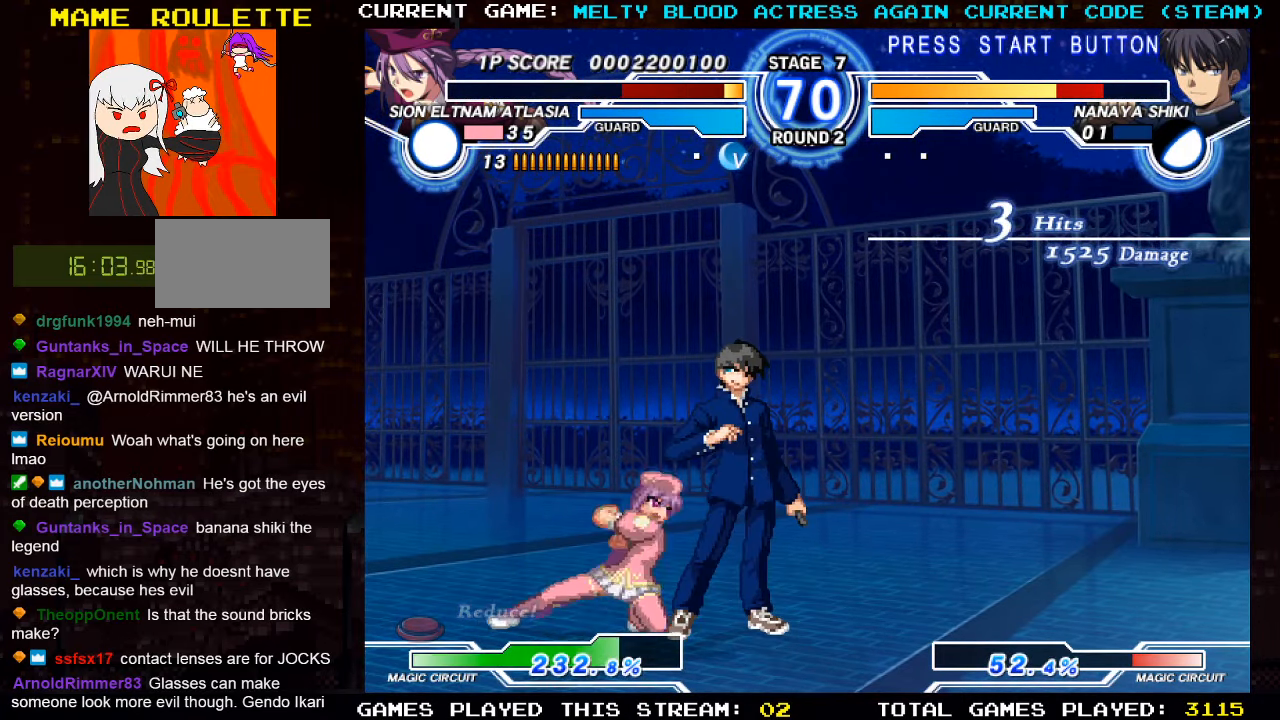
{"buttons": ["TRIANGLE"], "left_stick": "down-right", "events": [[116, "R1", "down"], [200, "R1", "up"], [366, "left_stick", "down-right"], [450, "TRIANGLE", "down"]]}
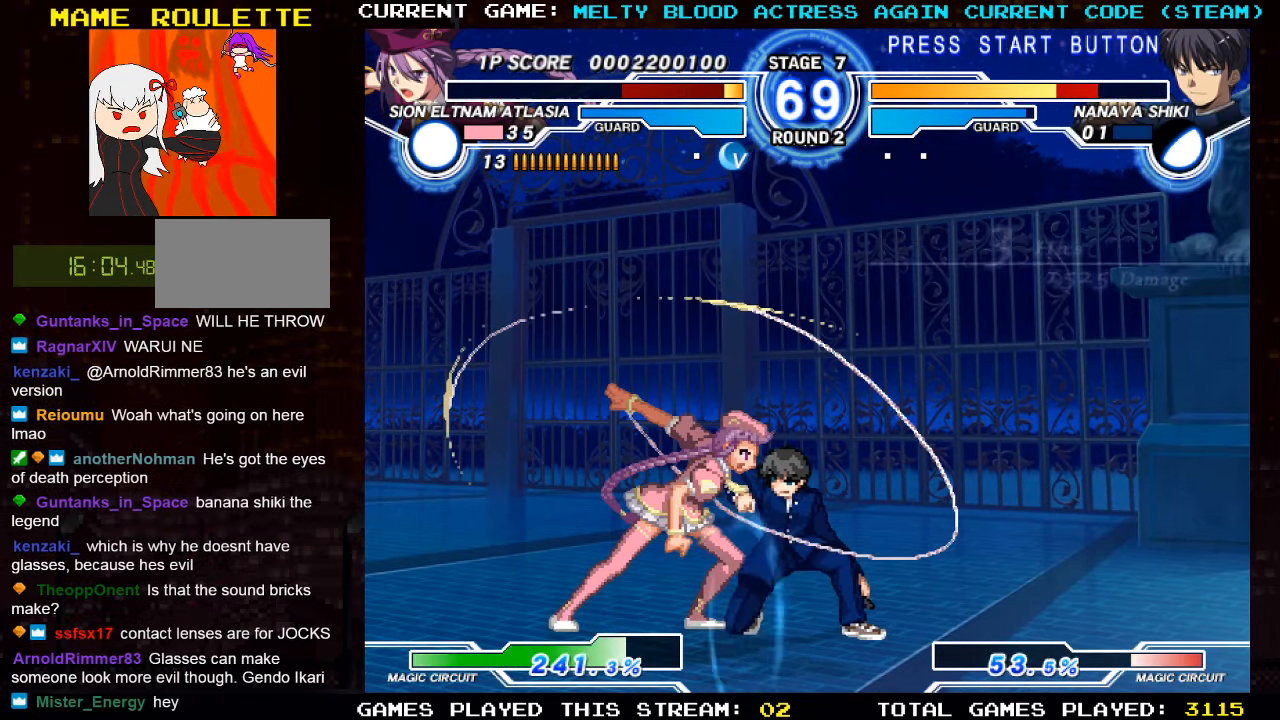
{"buttons": [], "left_stick": "center", "events": [[50, "TRIANGLE", "up"], [366, "left_stick", "center"]]}
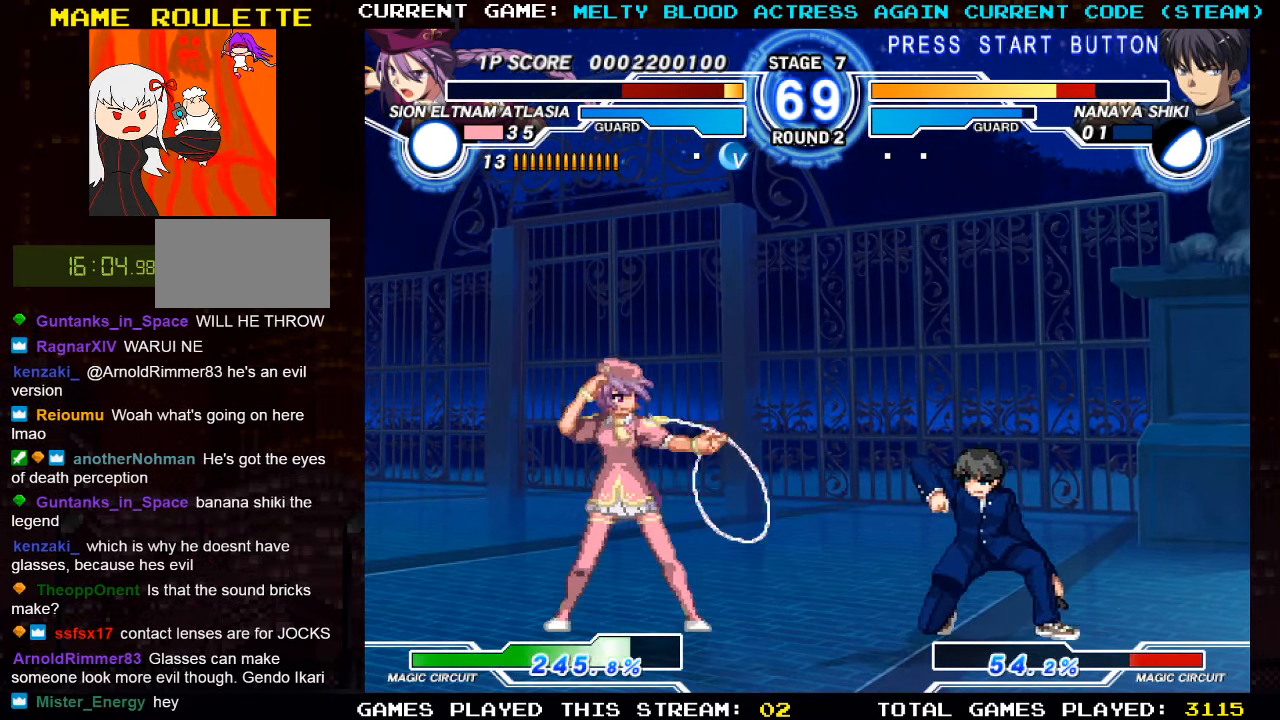
{"buttons": [], "left_stick": "center", "events": [[133, "left_stick", "right"], [183, "left_stick", "up-right"], [433, "left_stick", "center"]]}
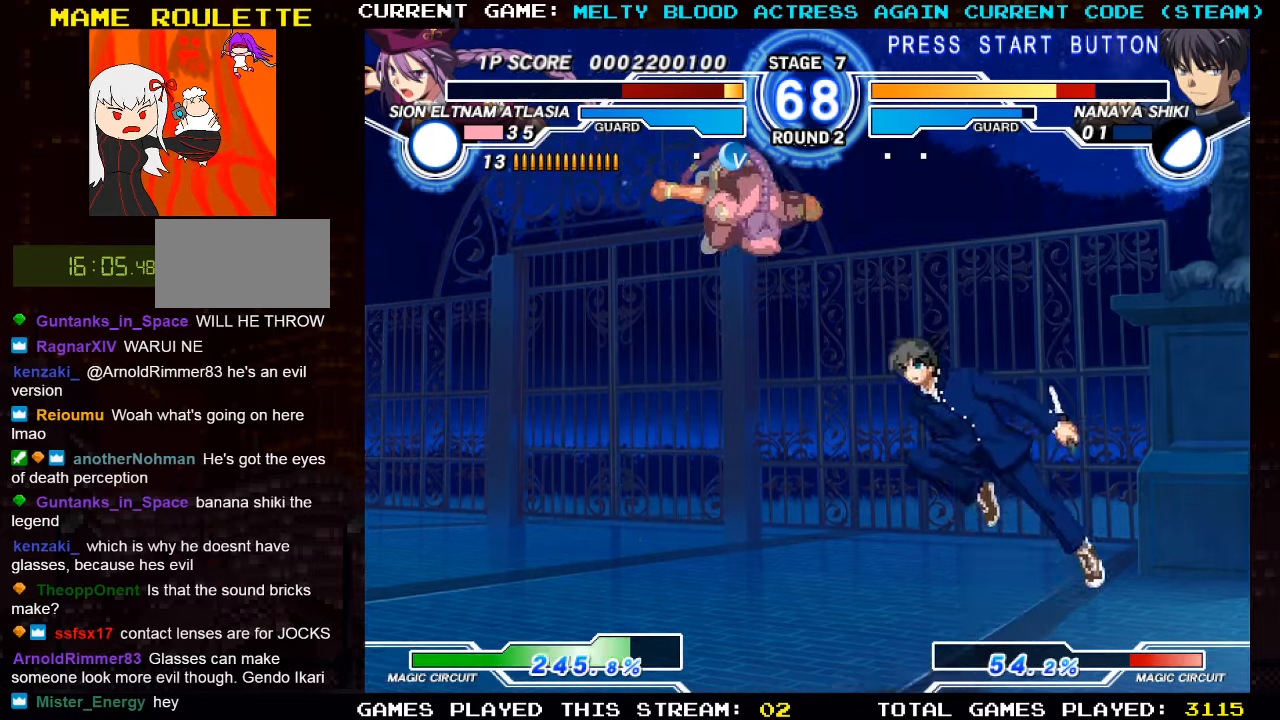
{"buttons": [], "left_stick": "center", "events": [[17, "left_stick", "left"], [117, "R1", "down"], [233, "R1", "up"], [367, "left_stick", "center"]]}
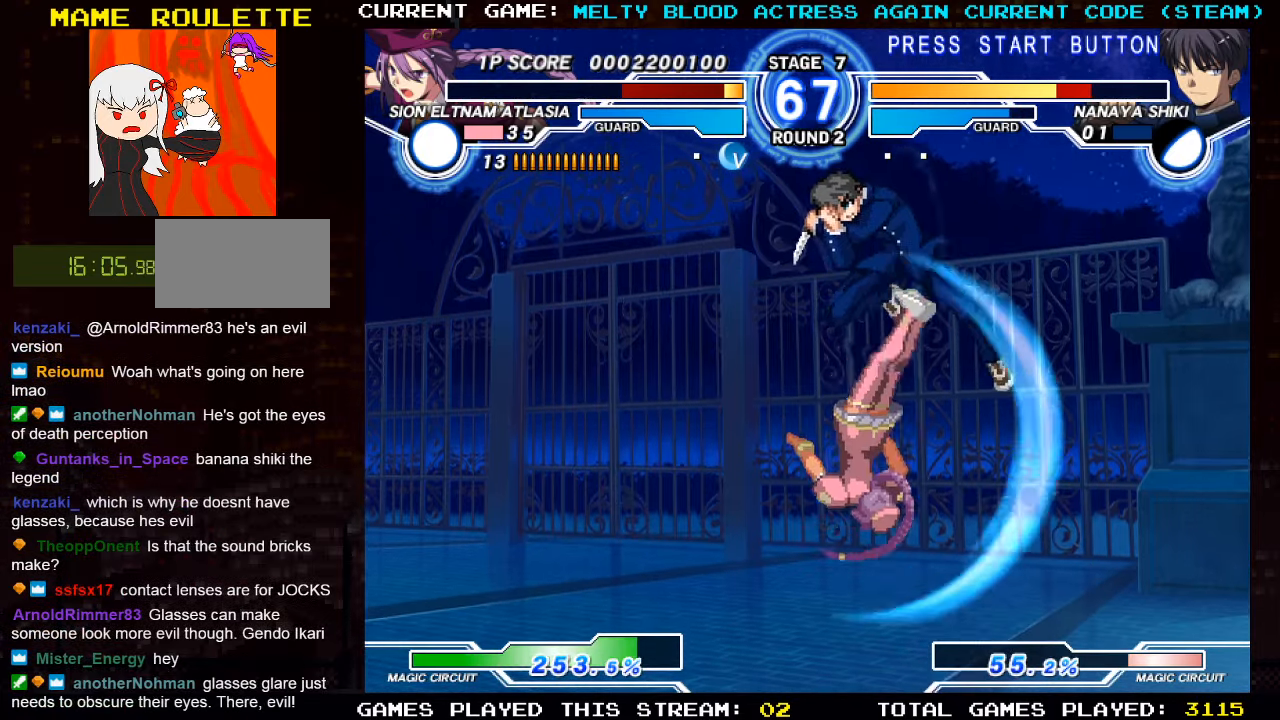
{"buttons": ["TRIANGLE"], "left_stick": "right", "events": [[50, "SQUARE", "down"], [133, "SQUARE", "up"], [283, "TRIANGLE", "down"], [383, "TRIANGLE", "up"], [500, "TRIANGLE", "down"], [500, "left_stick", "right"]]}
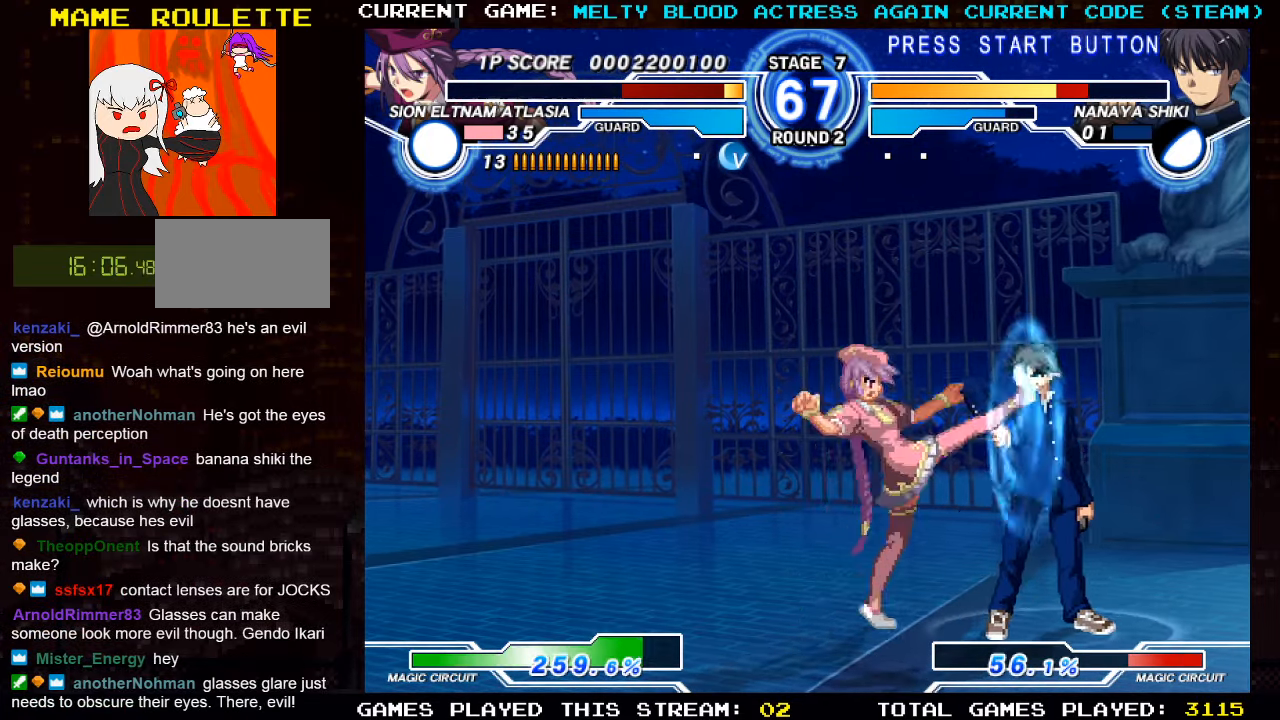
{"buttons": [], "left_stick": "down-right", "events": [[100, "TRIANGLE", "up"], [117, "left_stick", "down-right"], [250, "TRIANGLE", "down"], [367, "TRIANGLE", "up"]]}
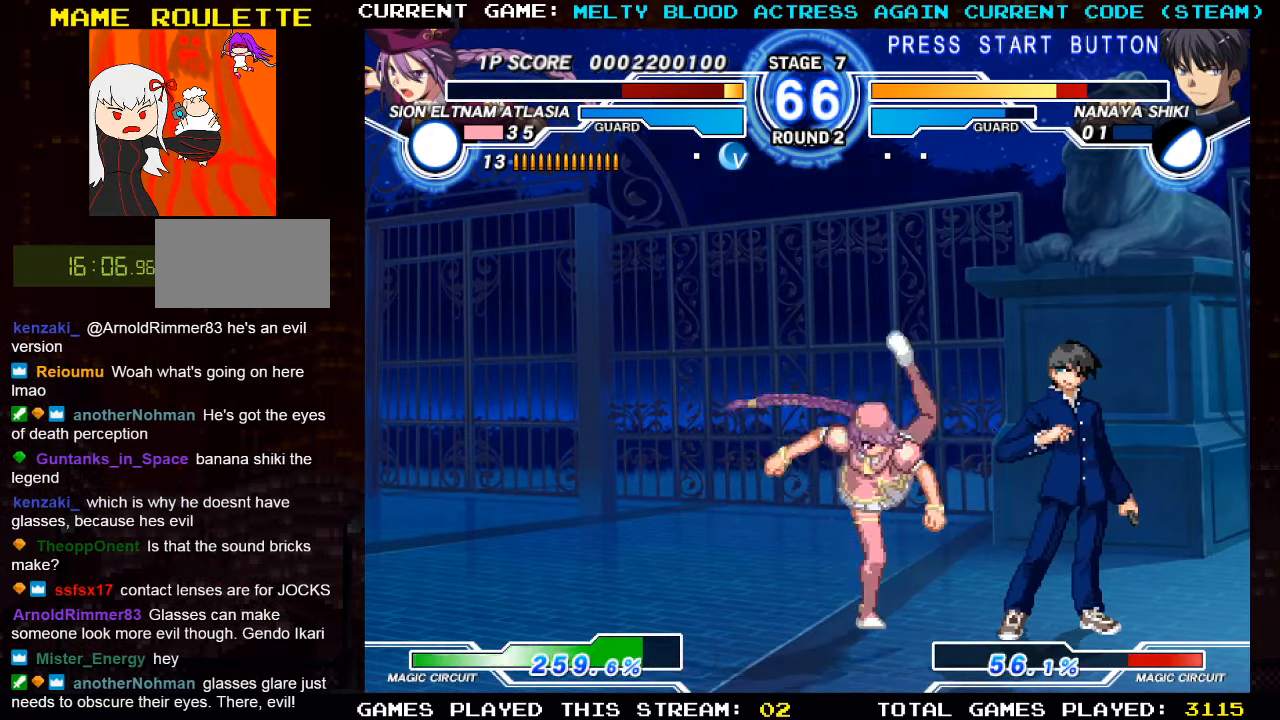
{"buttons": [], "left_stick": "center", "events": [[317, "left_stick", "center"]]}
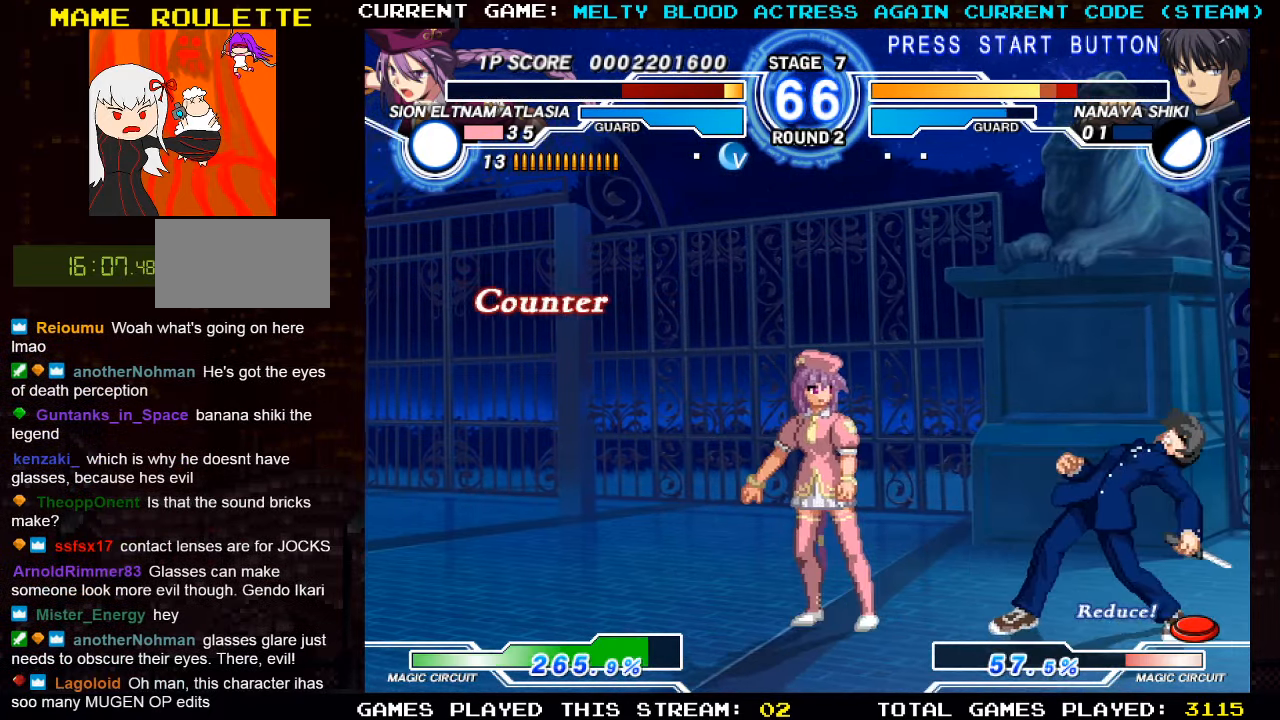
{"buttons": [], "left_stick": "center", "events": [[133, "left_stick", "right"], [250, "left_stick", "down"], [350, "TRIANGLE", "down"], [367, "left_stick", "right"], [433, "TRIANGLE", "up"], [433, "left_stick", "center"]]}
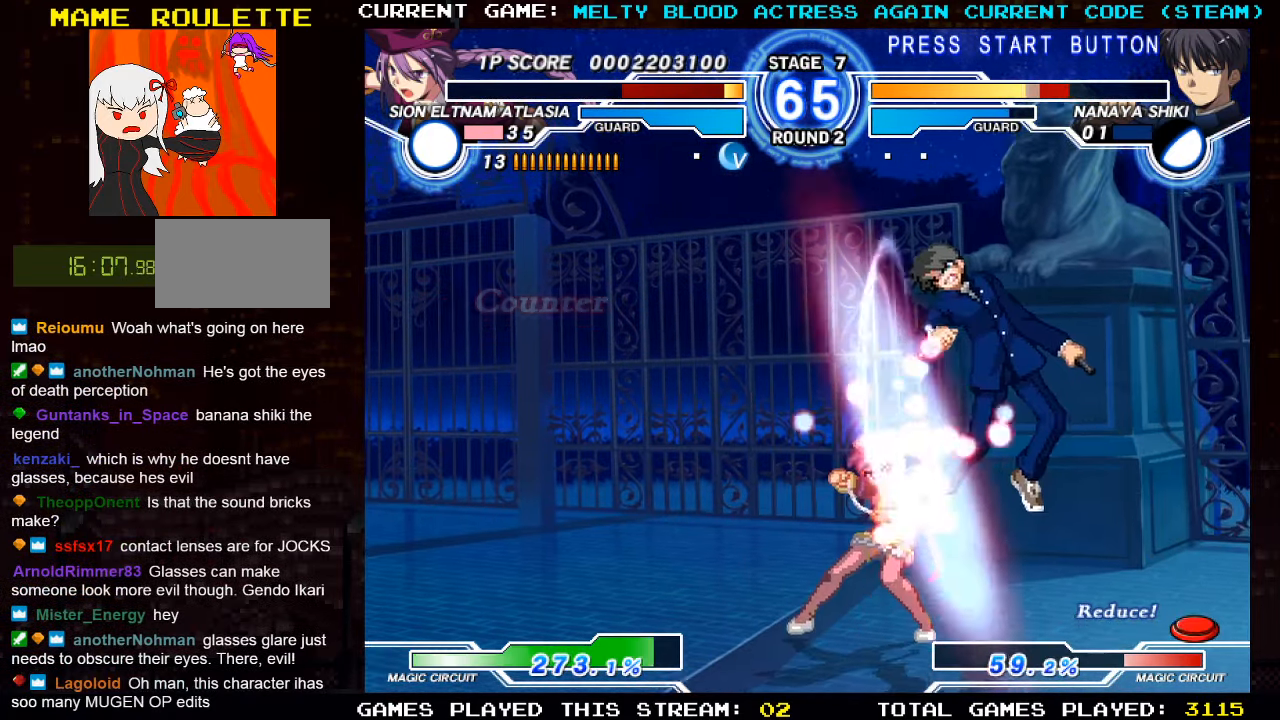
{"buttons": [], "left_stick": "center", "events": []}
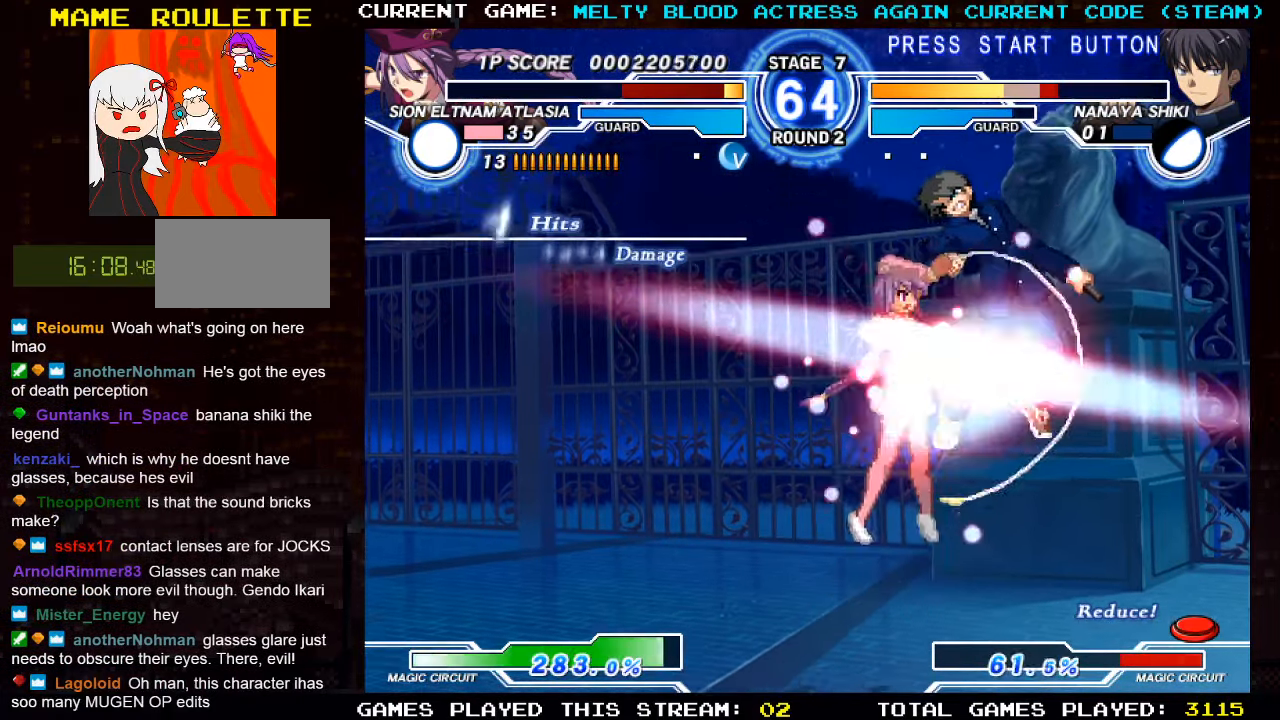
{"buttons": [], "left_stick": "center", "events": []}
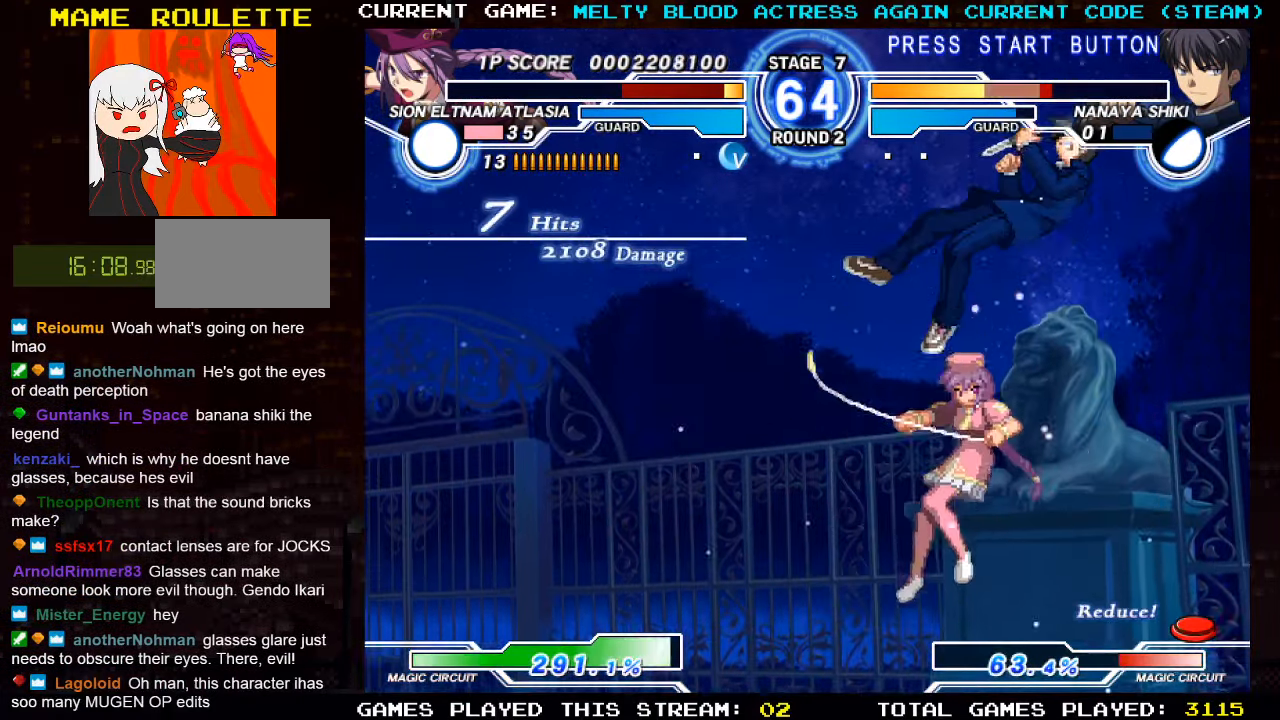
{"buttons": [], "left_stick": "center", "events": [[267, "left_stick", "left"], [417, "left_stick", "center"]]}
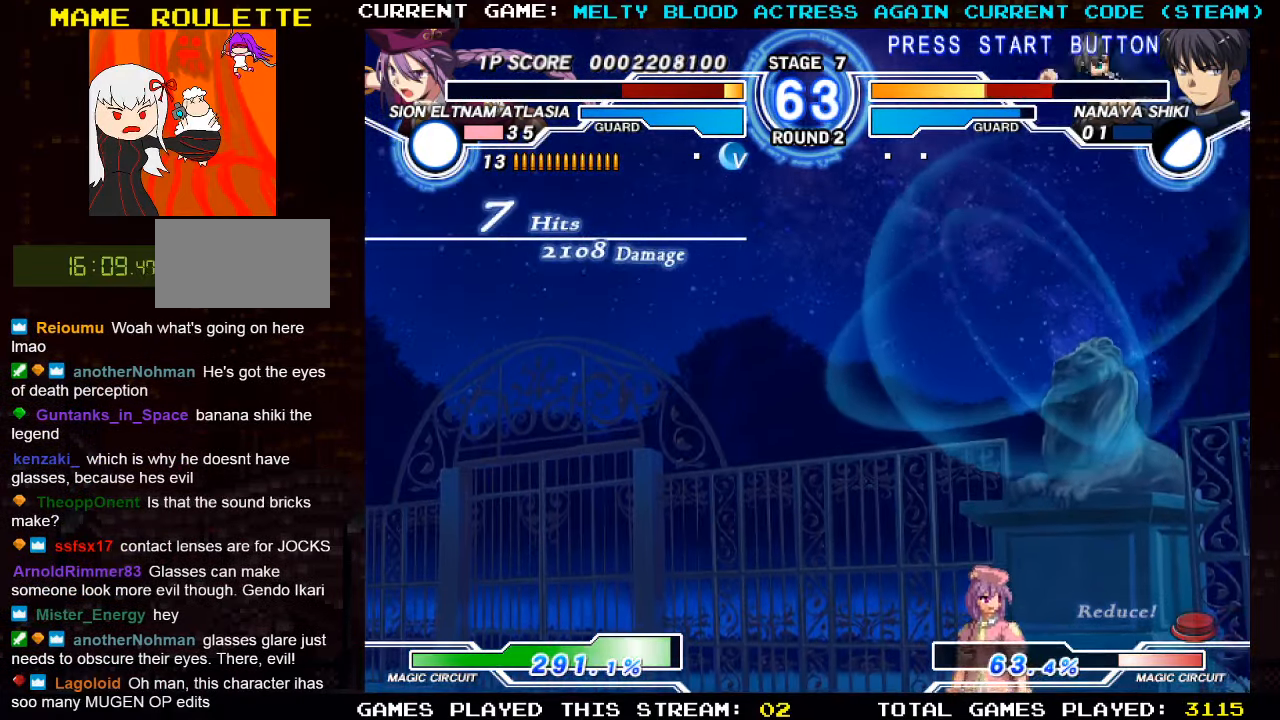
{"buttons": [], "left_stick": "up-right", "events": [[33, "left_stick", "left"], [450, "left_stick", "right"], [500, "left_stick", "up-right"]]}
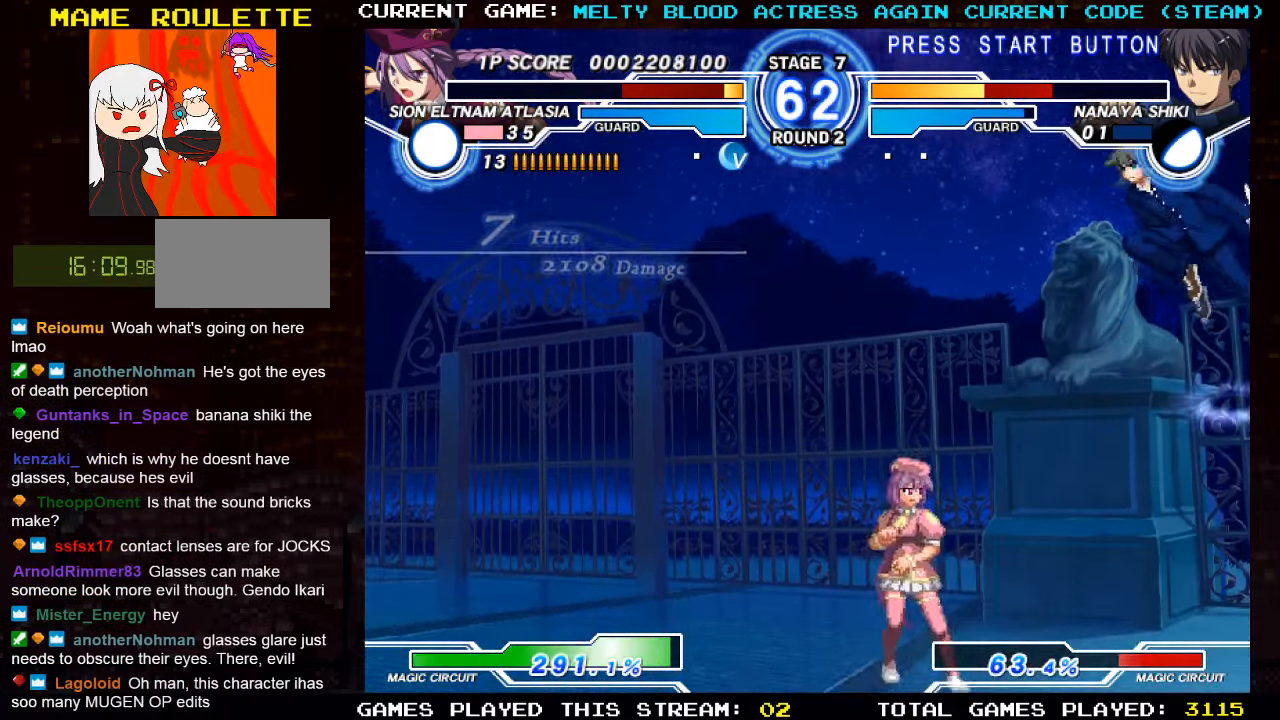
{"buttons": ["TRIANGLE"], "left_stick": "left", "events": [[233, "left_stick", "center"], [384, "TRIANGLE", "down"], [484, "left_stick", "left"]]}
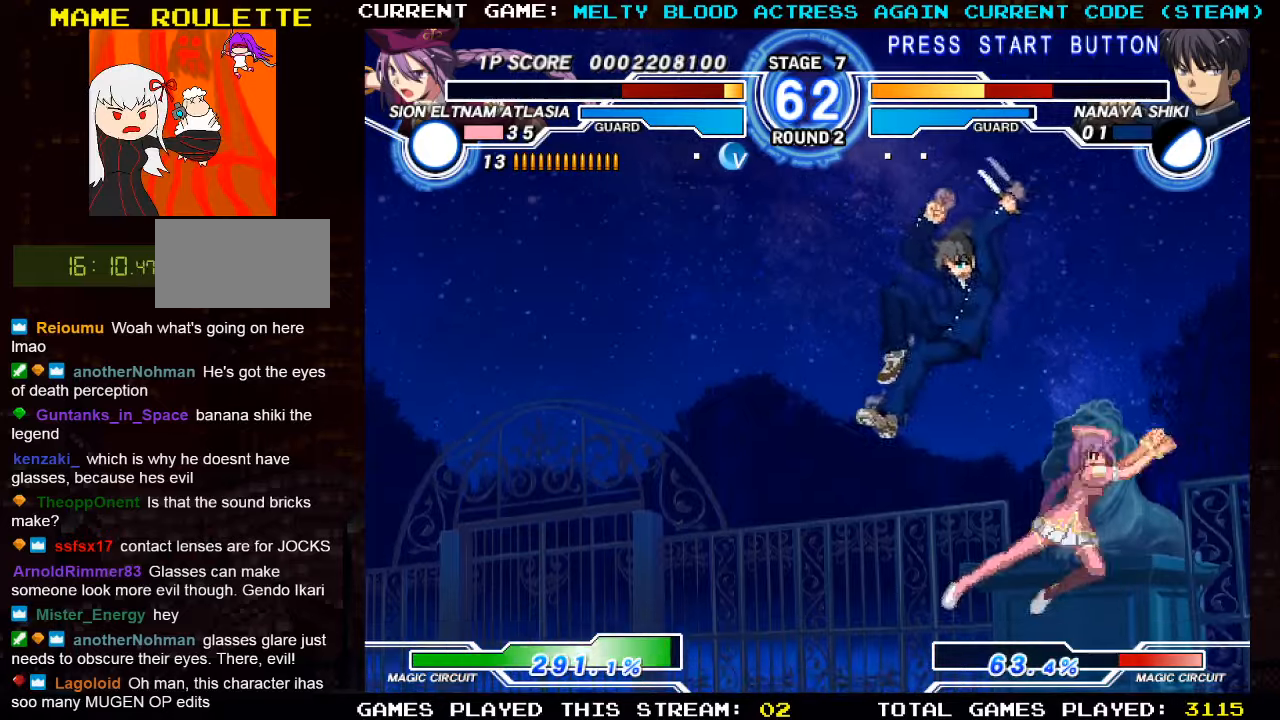
{"buttons": [], "left_stick": "up-left", "events": [[17, "TRIANGLE", "up"], [200, "left_stick", "center"], [300, "left_stick", "left"], [367, "left_stick", "center"], [467, "left_stick", "up-left"]]}
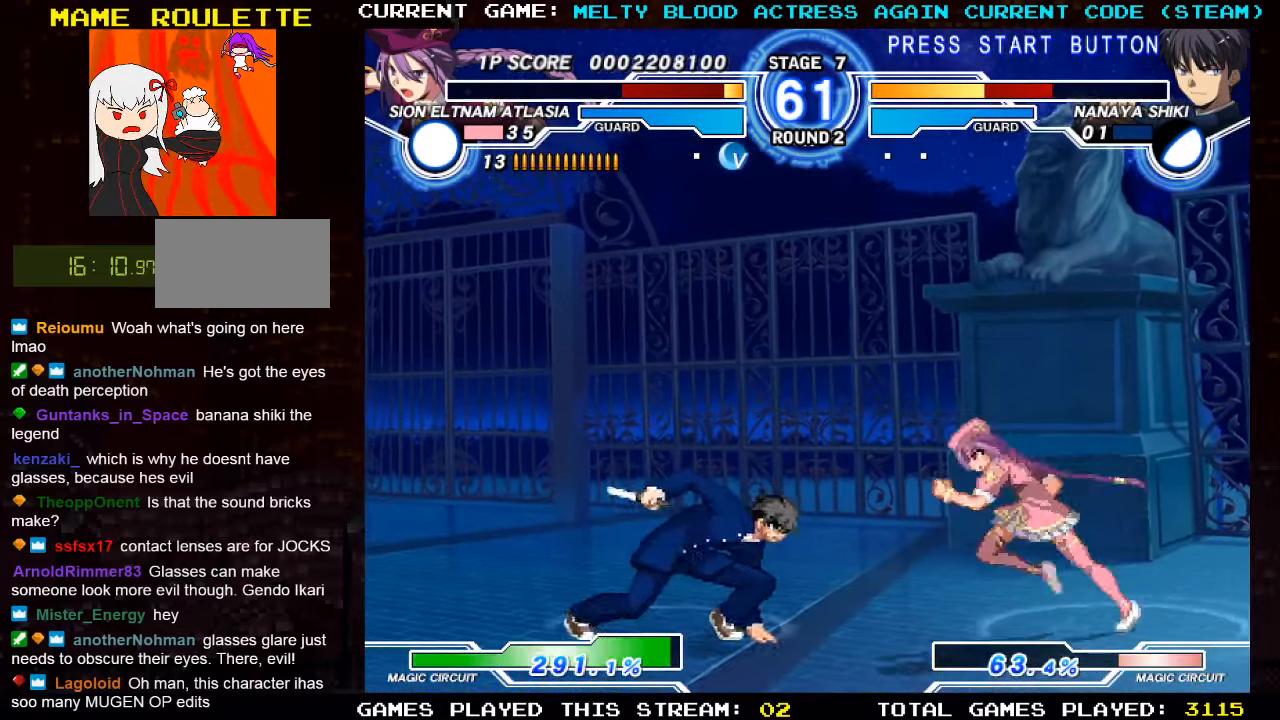
{"buttons": [], "left_stick": "right", "events": [[217, "left_stick", "right"], [334, "R1", "down"], [467, "R1", "up"]]}
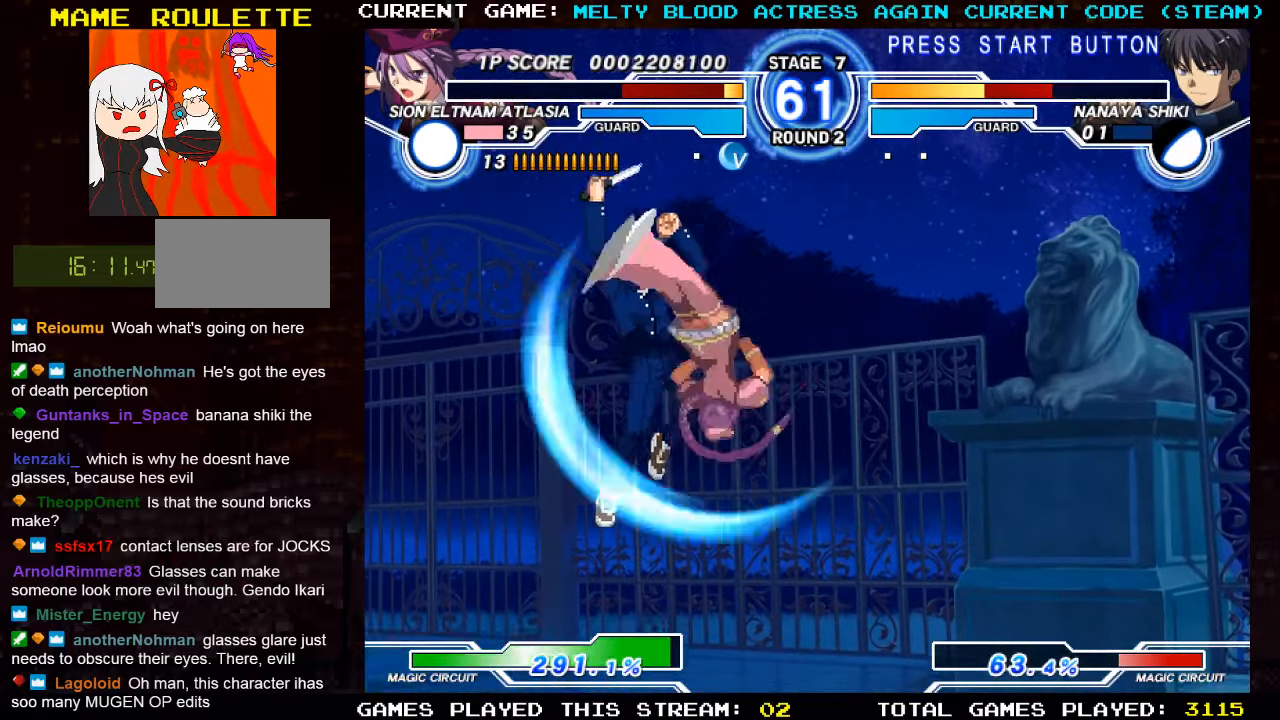
{"buttons": [], "left_stick": "up-left", "events": [[317, "left_stick", "center"], [450, "left_stick", "up-left"]]}
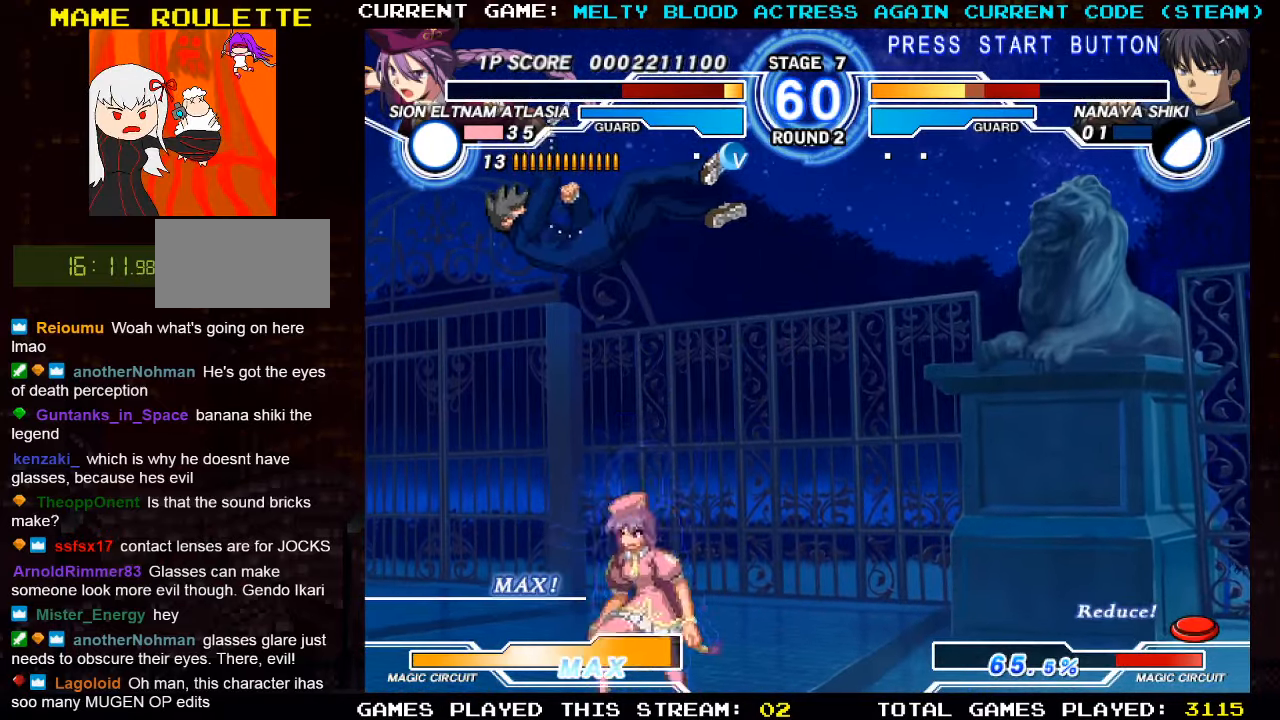
{"buttons": [], "left_stick": "center", "events": [[50, "SQUARE", "down"], [84, "SQUARE", "up"], [134, "left_stick", "center"], [184, "SQUARE", "down"], [267, "SQUARE", "up"], [284, "TRIANGLE", "down"], [384, "TRIANGLE", "up"]]}
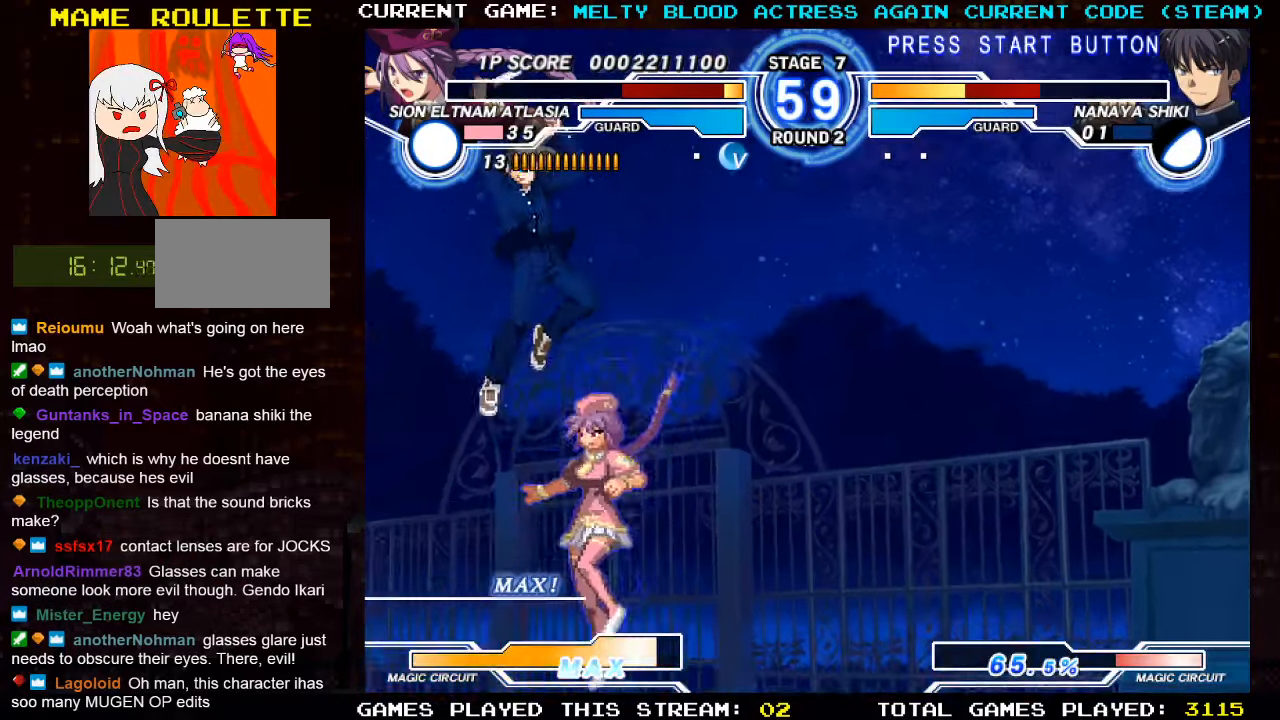
{"buttons": [], "left_stick": "center", "events": [[67, "left_stick", "left"], [167, "left_stick", "down"], [234, "SQUARE", "down"], [300, "SQUARE", "up"], [317, "left_stick", "center"]]}
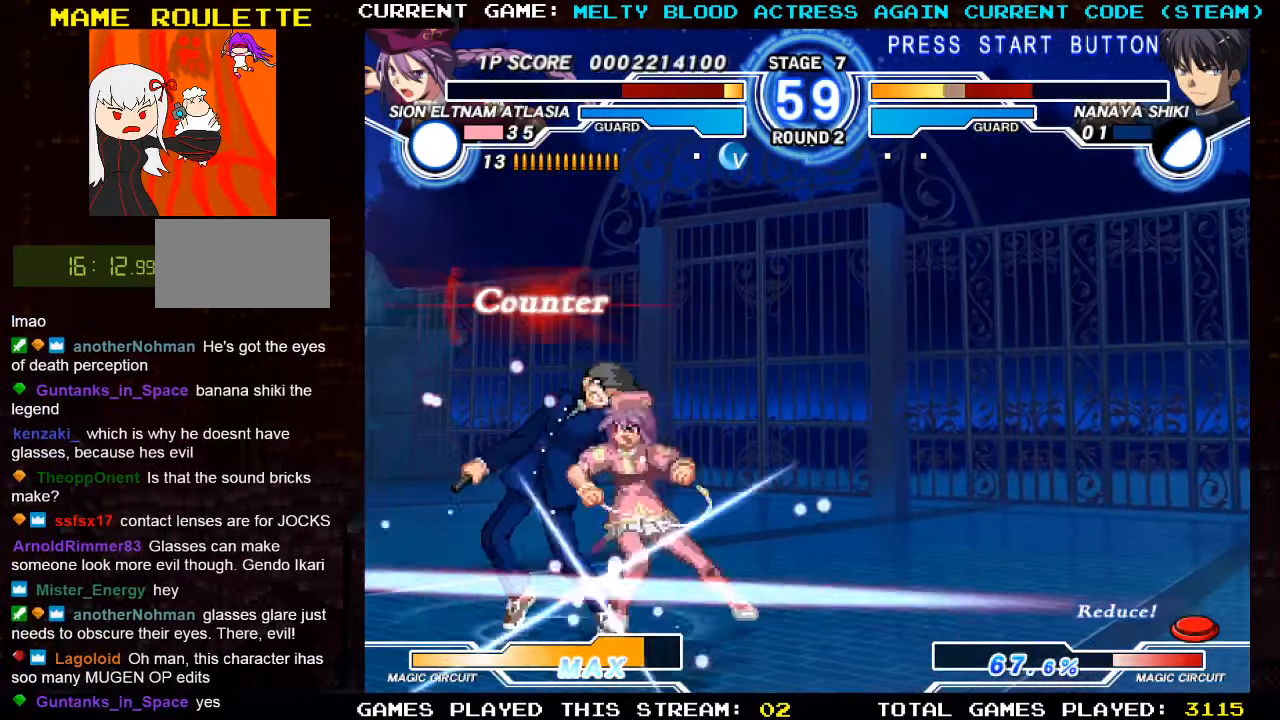
{"buttons": [], "left_stick": "center", "events": []}
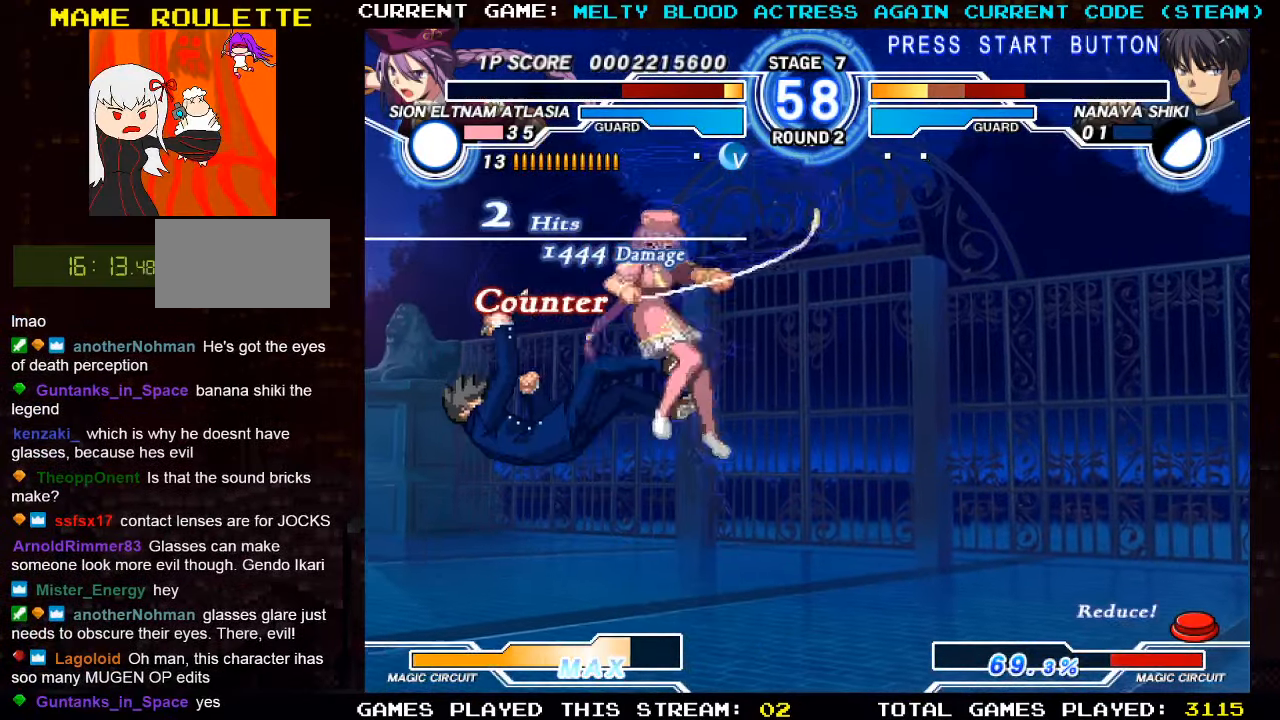
{"buttons": [], "left_stick": "right", "events": [[250, "left_stick", "right"], [334, "left_stick", "center"], [417, "left_stick", "right"]]}
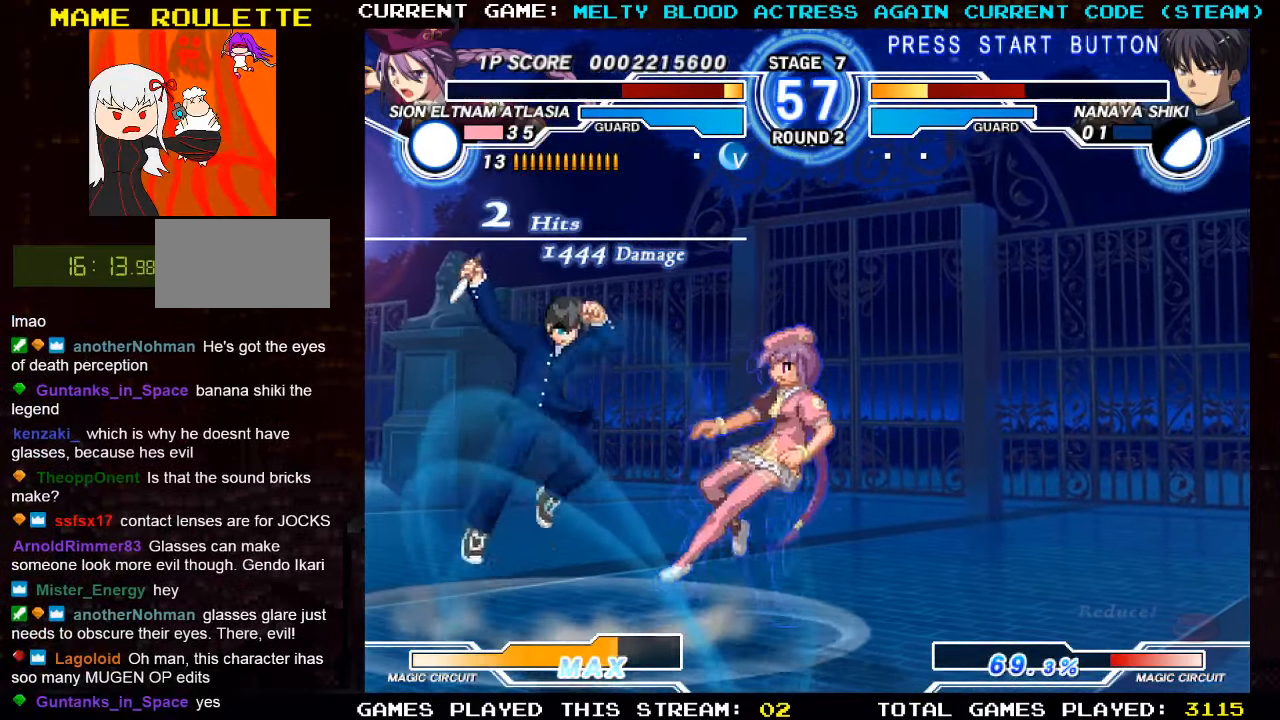
{"buttons": ["R1"], "left_stick": "left", "events": [[367, "left_stick", "down"], [450, "left_stick", "left"], [484, "R1", "down"]]}
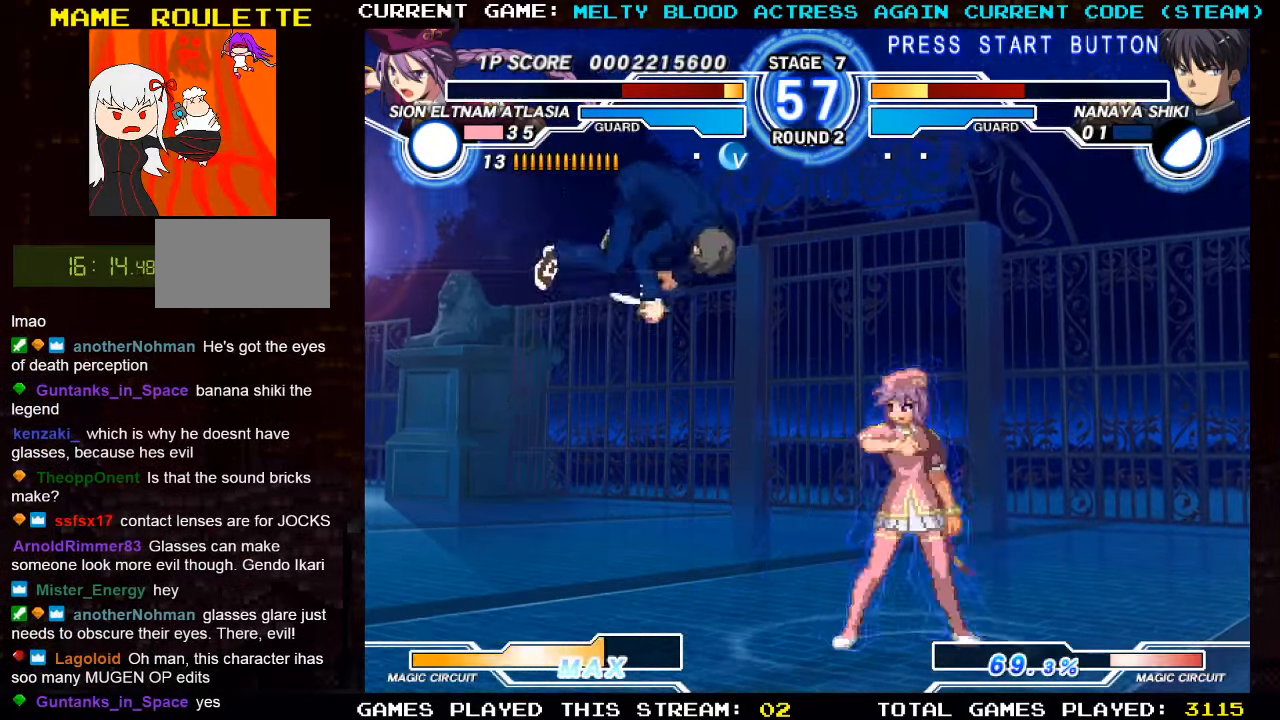
{"buttons": [], "left_stick": "right", "events": [[17, "R1", "up"], [34, "left_stick", "center"], [267, "left_stick", "right"]]}
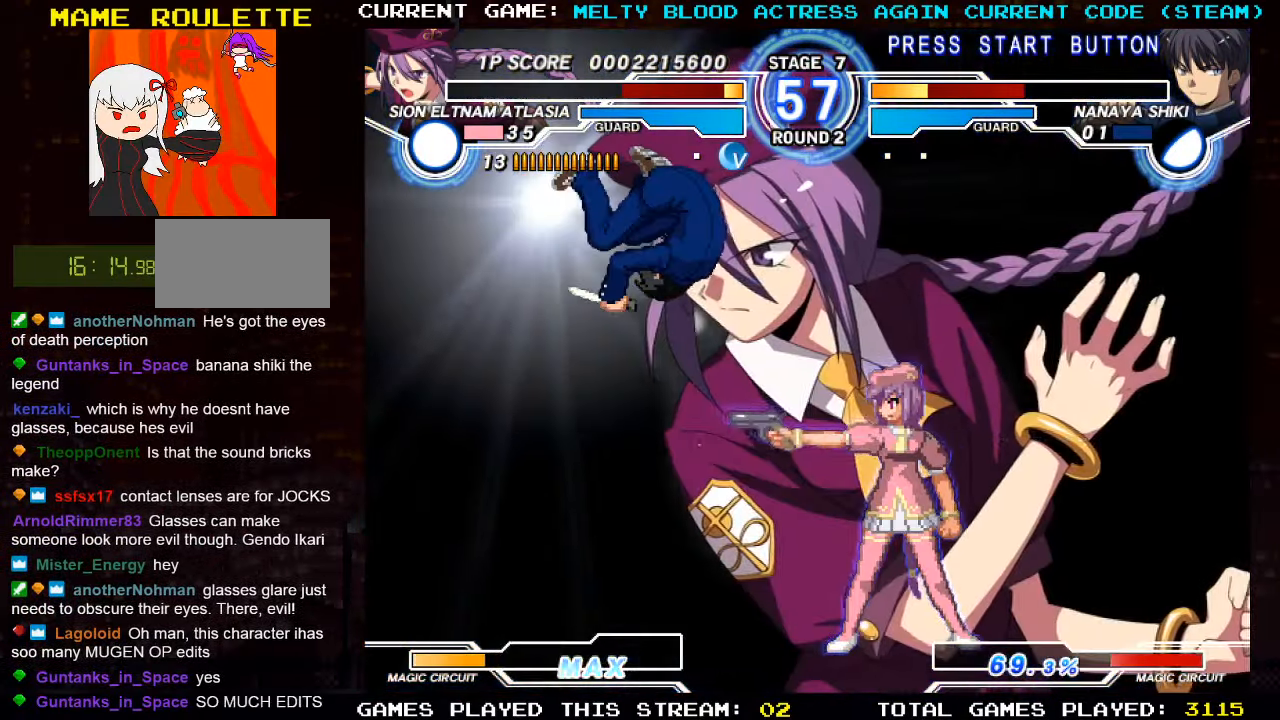
{"buttons": [], "left_stick": "right", "events": []}